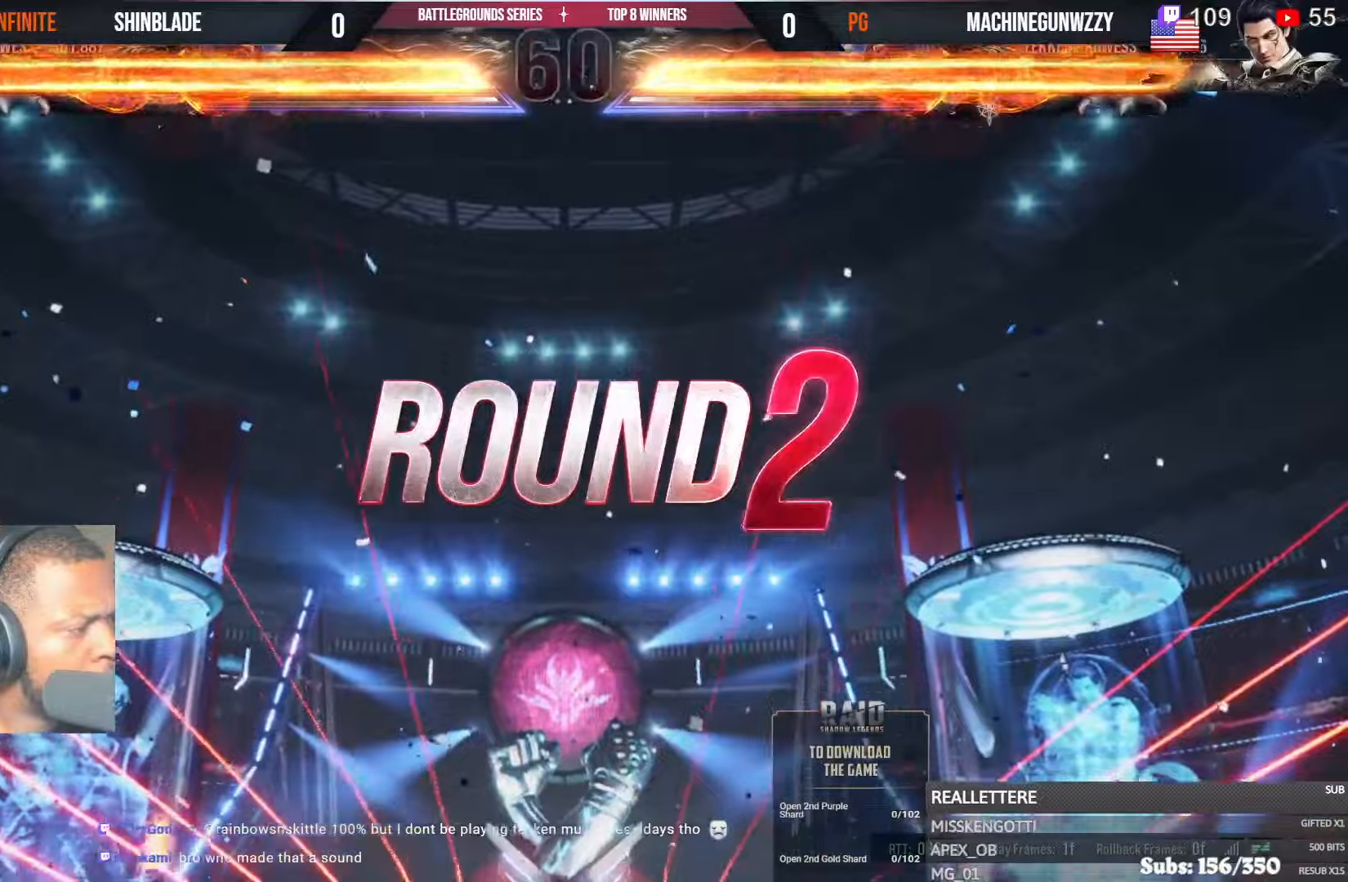
Gameplay with a controller (PlayStation layout); each line is a JSON object with the inputs held at the frame after it. "events" lists button and stick changes between this image and that frame as [ms after this image, input, new state], when the widget could be followed in between.
{"buttons": [], "left_stick": "center", "right_stick": "center", "events": []}
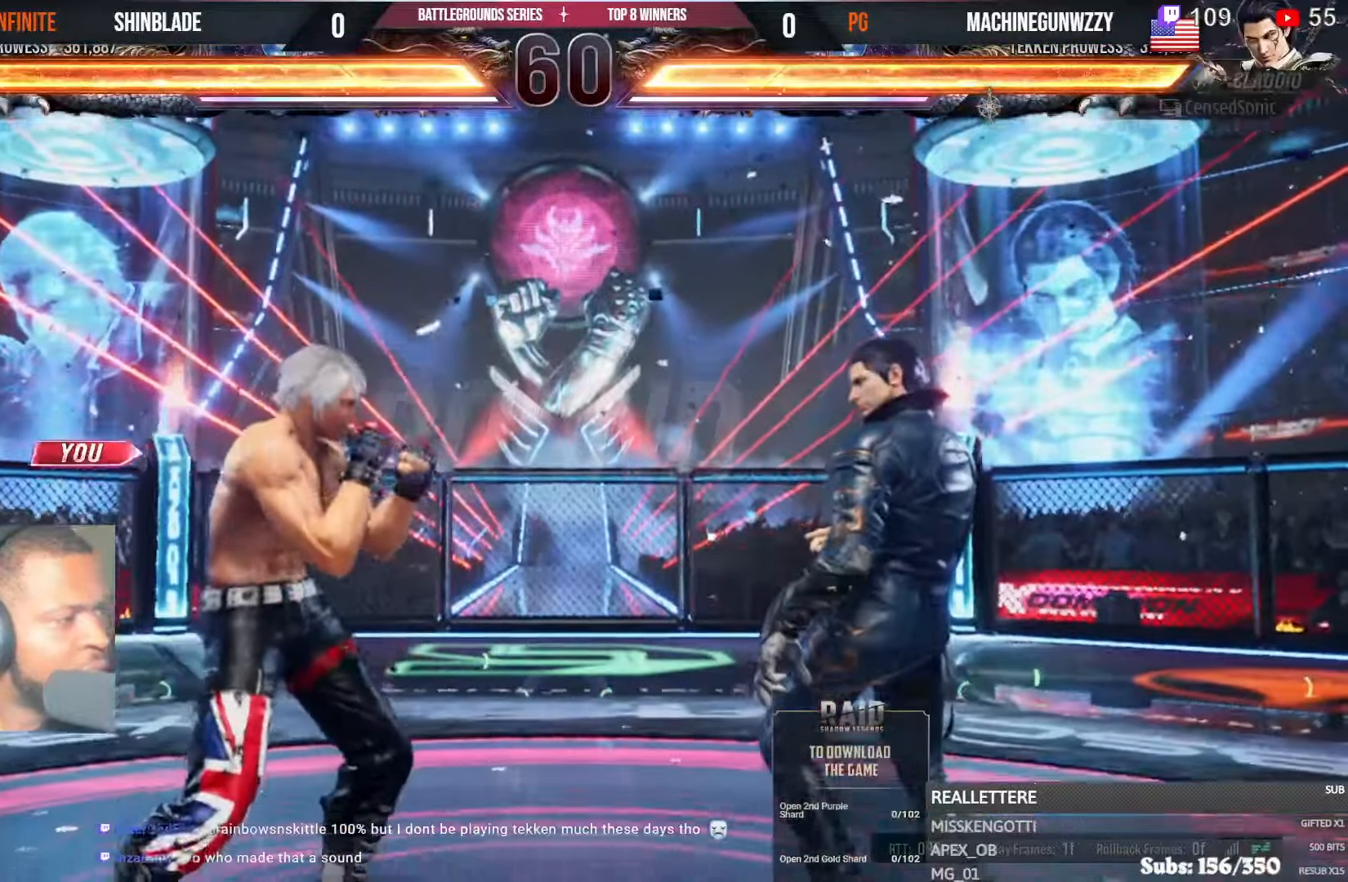
{"buttons": ["R2"], "left_stick": "center", "right_stick": "center"}
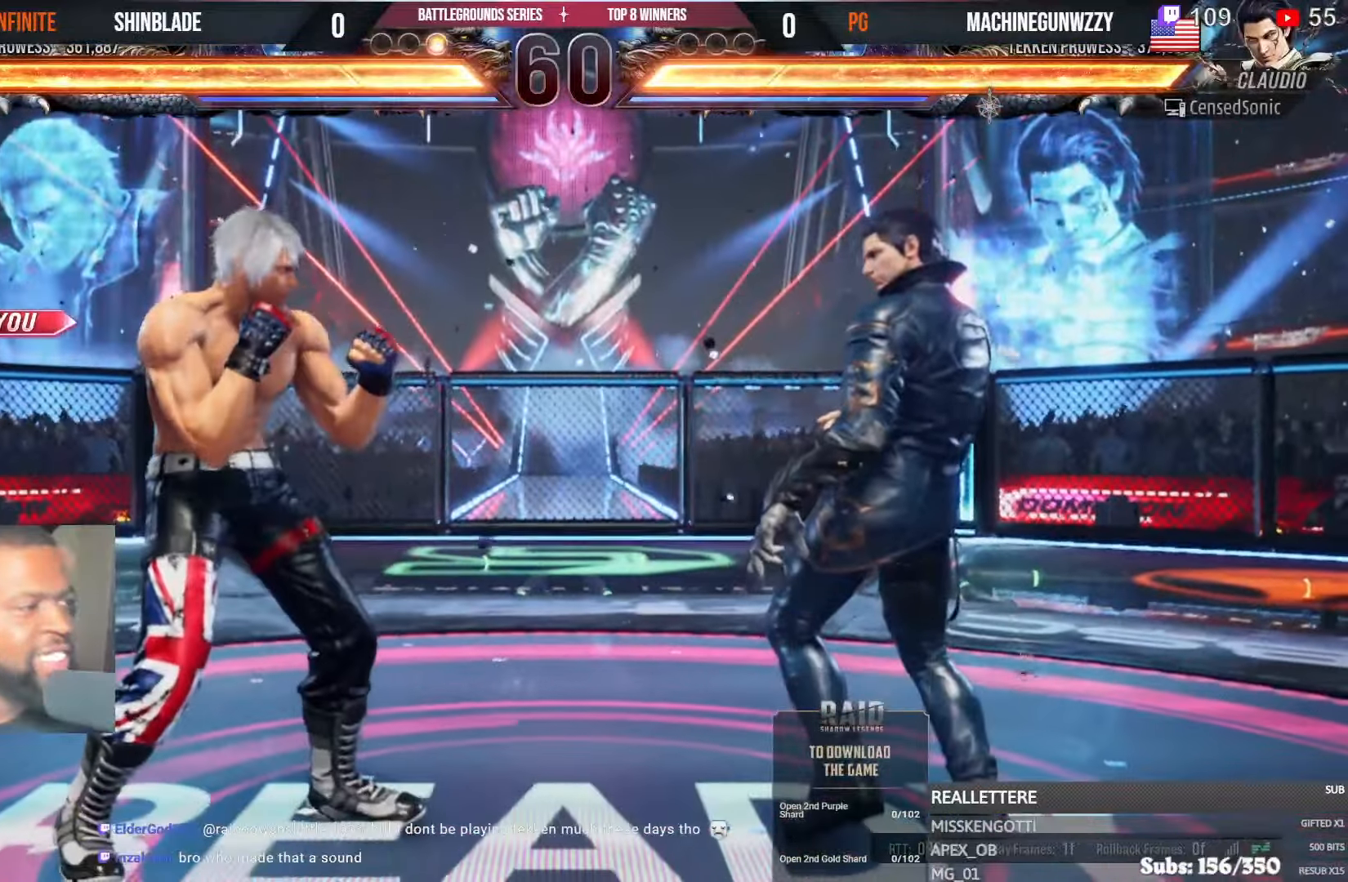
{"buttons": ["R1"], "left_stick": "center", "right_stick": "center", "events": [[84, "R2", "up"], [334, "R1", "down"]]}
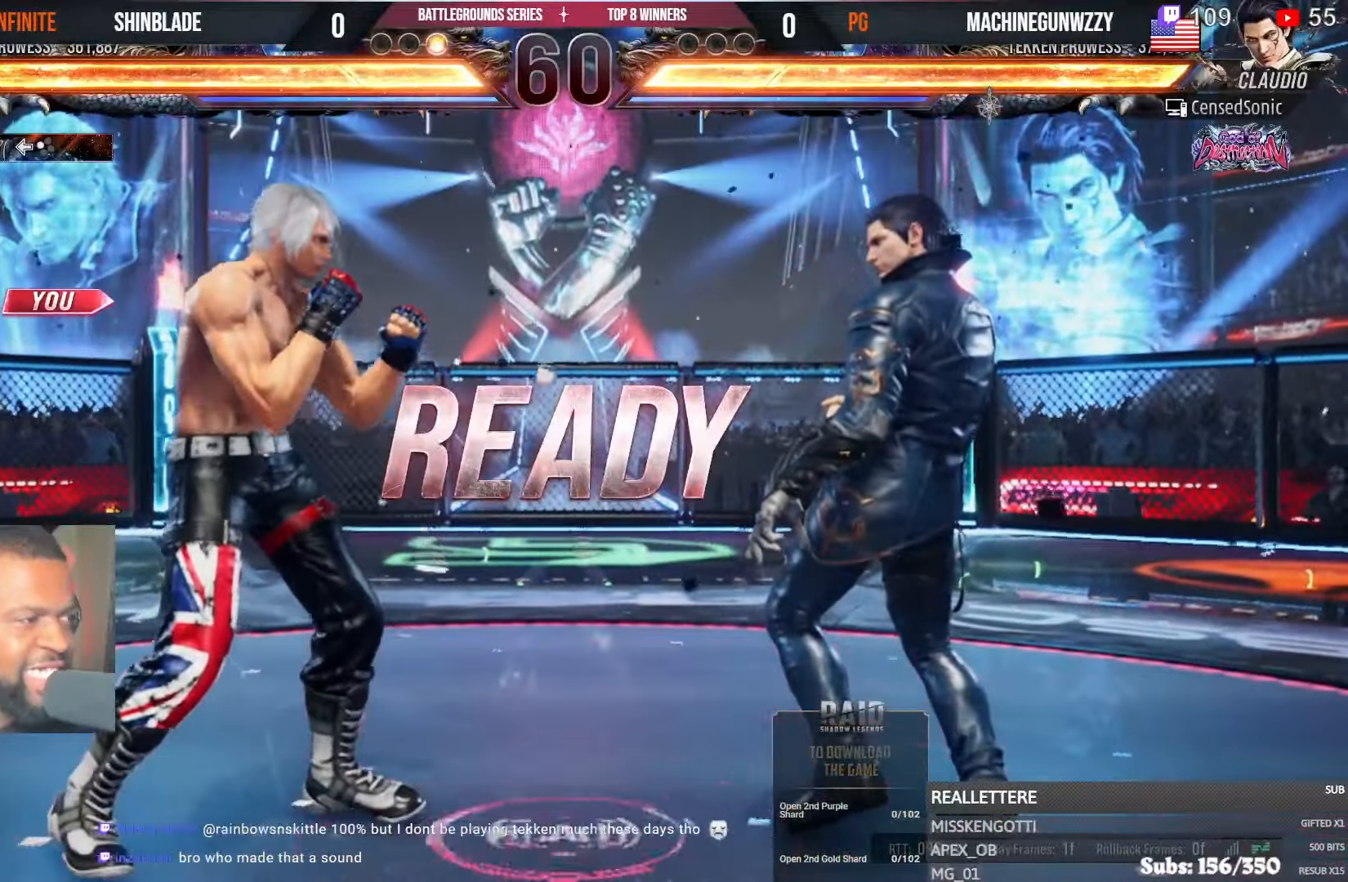
{"buttons": ["CROSS", "CIRCLE", "DPAD_LEFT"], "left_stick": "center", "right_stick": "center", "events": [[117, "R1", "up"], [117, "SQUARE", "down"], [150, "DPAD_DOWN", "down"], [200, "DPAD_RIGHT", "down"], [267, "DPAD_LEFT", "down"], [267, "DPAD_RIGHT", "up"], [317, "CROSS", "down"], [317, "SQUARE", "up"], [384, "CIRCLE", "down"], [417, "DPAD_DOWN", "up"]]}
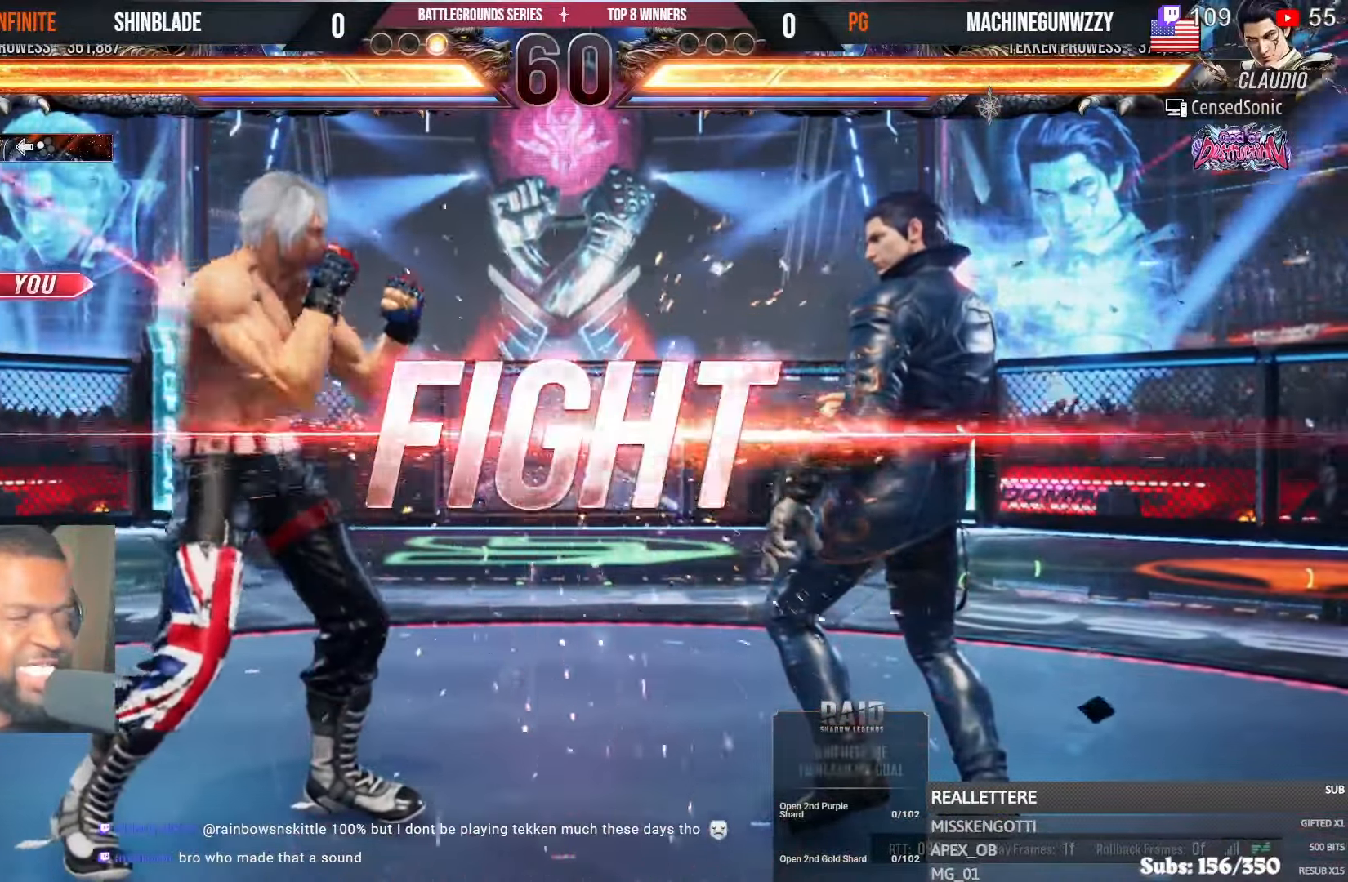
{"buttons": ["R1"], "left_stick": "center", "right_stick": "center", "events": [[150, "CIRCLE", "up"], [150, "CROSS", "up"], [150, "DPAD_LEFT", "up"], [217, "DPAD_LEFT", "down"], [217, "DPAD_UP", "down"], [284, "CROSS", "down"], [434, "DPAD_LEFT", "up"], [434, "DPAD_UP", "up"], [450, "R1", "down"], [484, "CROSS", "up"]]}
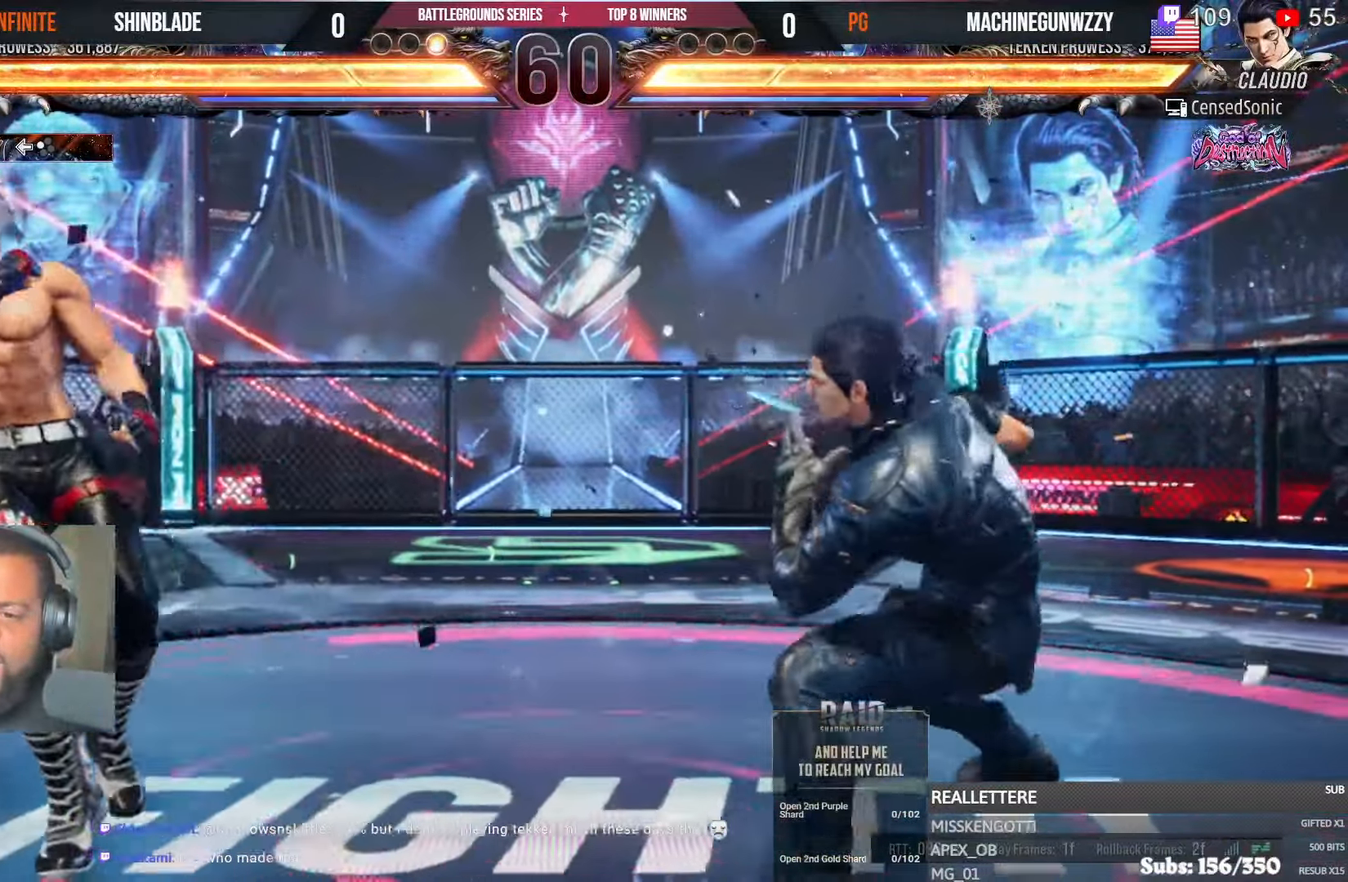
{"buttons": ["SQUARE", "TRIANGLE"], "left_stick": "center", "right_stick": "center", "events": [[34, "R1", "up"], [484, "SQUARE", "down"], [500, "TRIANGLE", "down"]]}
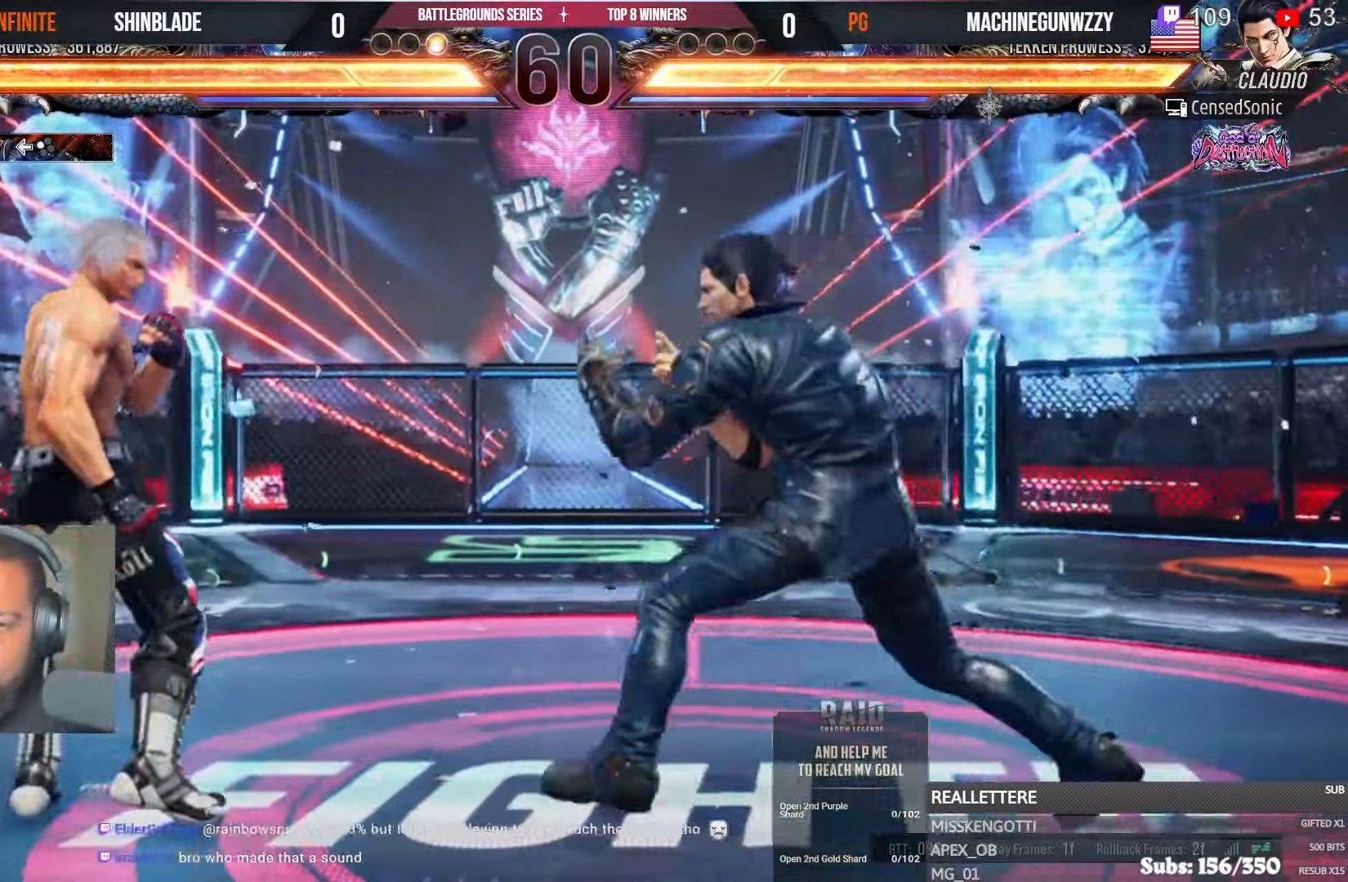
{"buttons": ["CIRCLE", "TRIANGLE", "DPAD_LEFT"], "left_stick": "center", "right_stick": "center", "events": [[100, "DPAD_LEFT", "down"], [117, "DPAD_DOWN", "down"], [134, "SQUARE", "up"], [150, "SQUARE", "down"], [234, "DPAD_DOWN", "up"], [234, "SQUARE", "up"], [284, "SQUARE", "down"], [334, "CIRCLE", "down"], [350, "CROSS", "down"], [350, "SQUARE", "up"], [434, "CROSS", "up"]]}
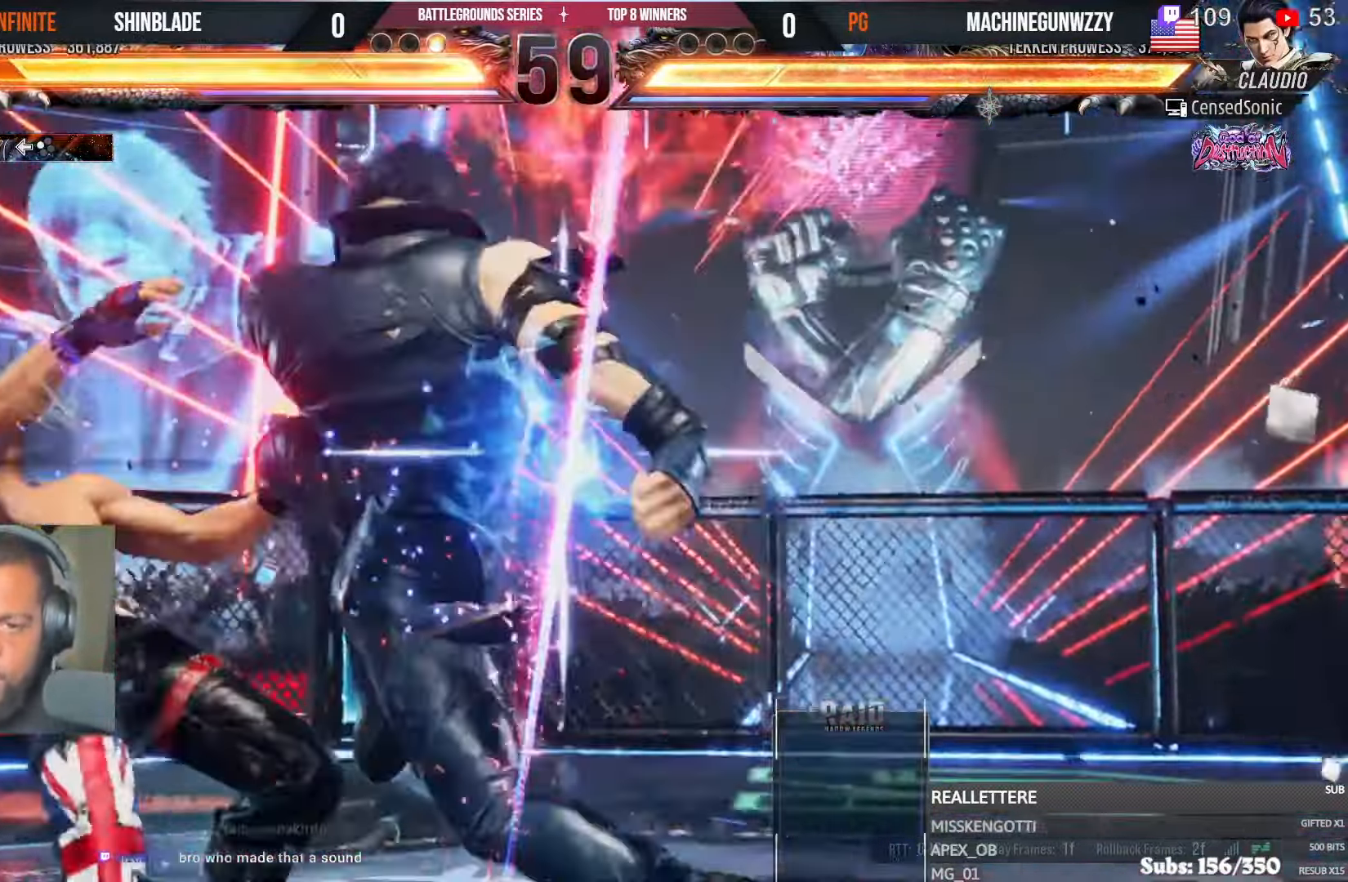
{"buttons": ["DPAD_LEFT"], "left_stick": "center", "right_stick": "center", "events": [[17, "CIRCLE", "up"], [17, "CROSS", "down"], [34, "CIRCLE", "down"], [100, "TRIANGLE", "up"], [150, "CROSS", "up"], [167, "CIRCLE", "up"], [167, "CROSS", "down"], [267, "right_stick", "right"], [284, "CROSS", "up"], [350, "right_stick", "center"]]}
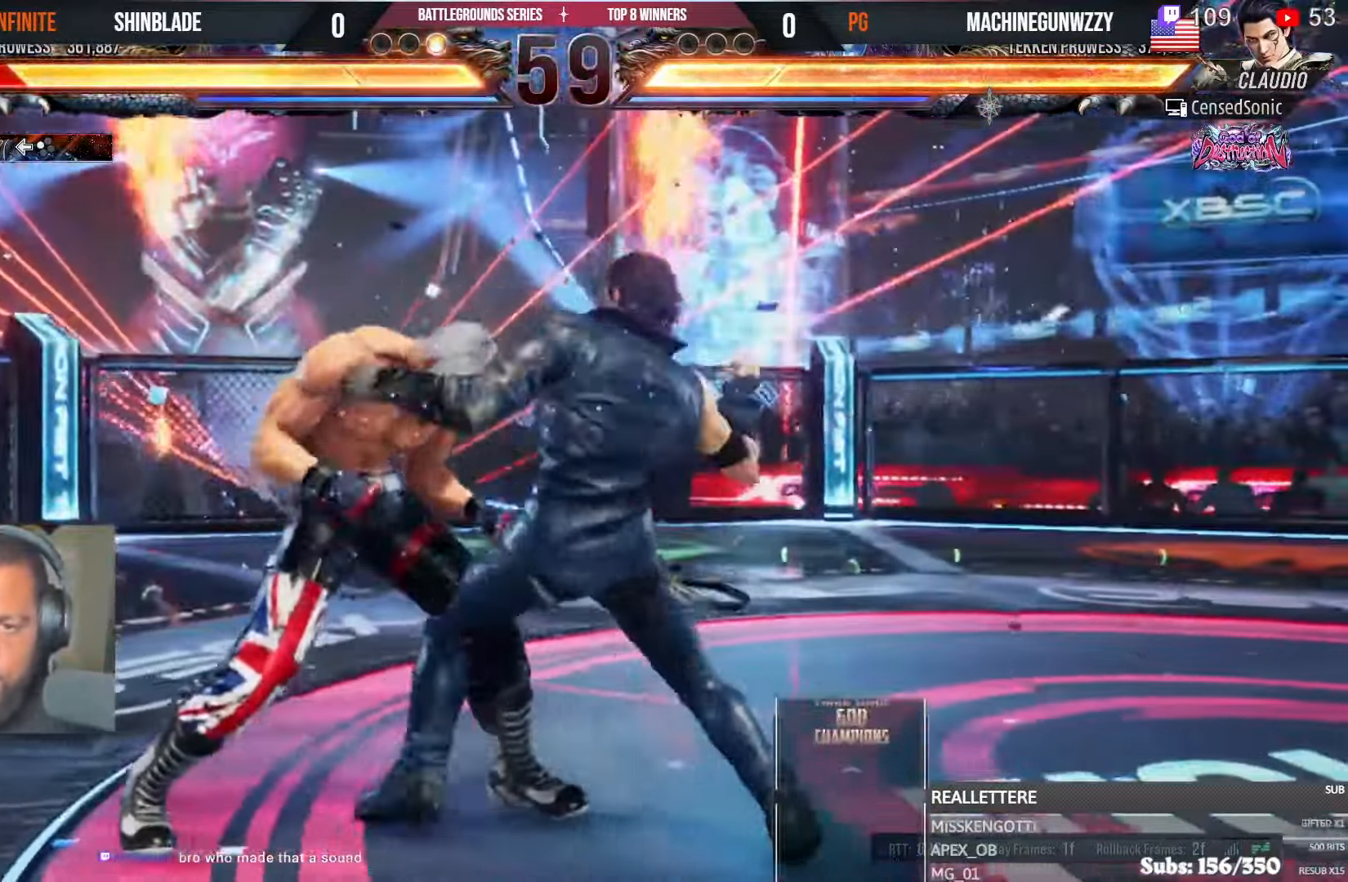
{"buttons": ["SQUARE", "DPAD_LEFT"], "left_stick": "center", "right_stick": "center", "events": [[484, "SQUARE", "down"]]}
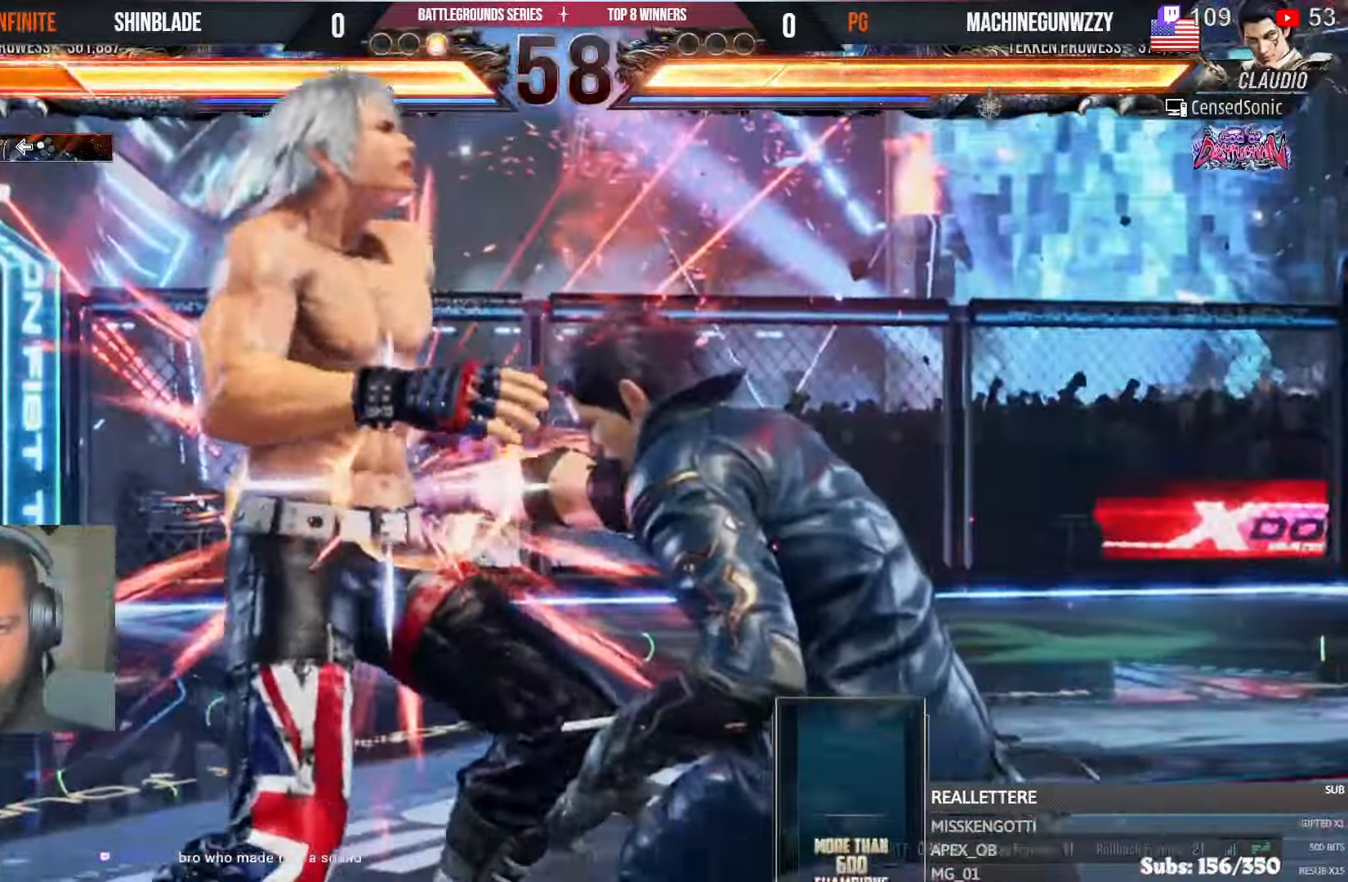
{"buttons": ["CROSS", "DPAD_LEFT"], "left_stick": "center", "right_stick": "center"}
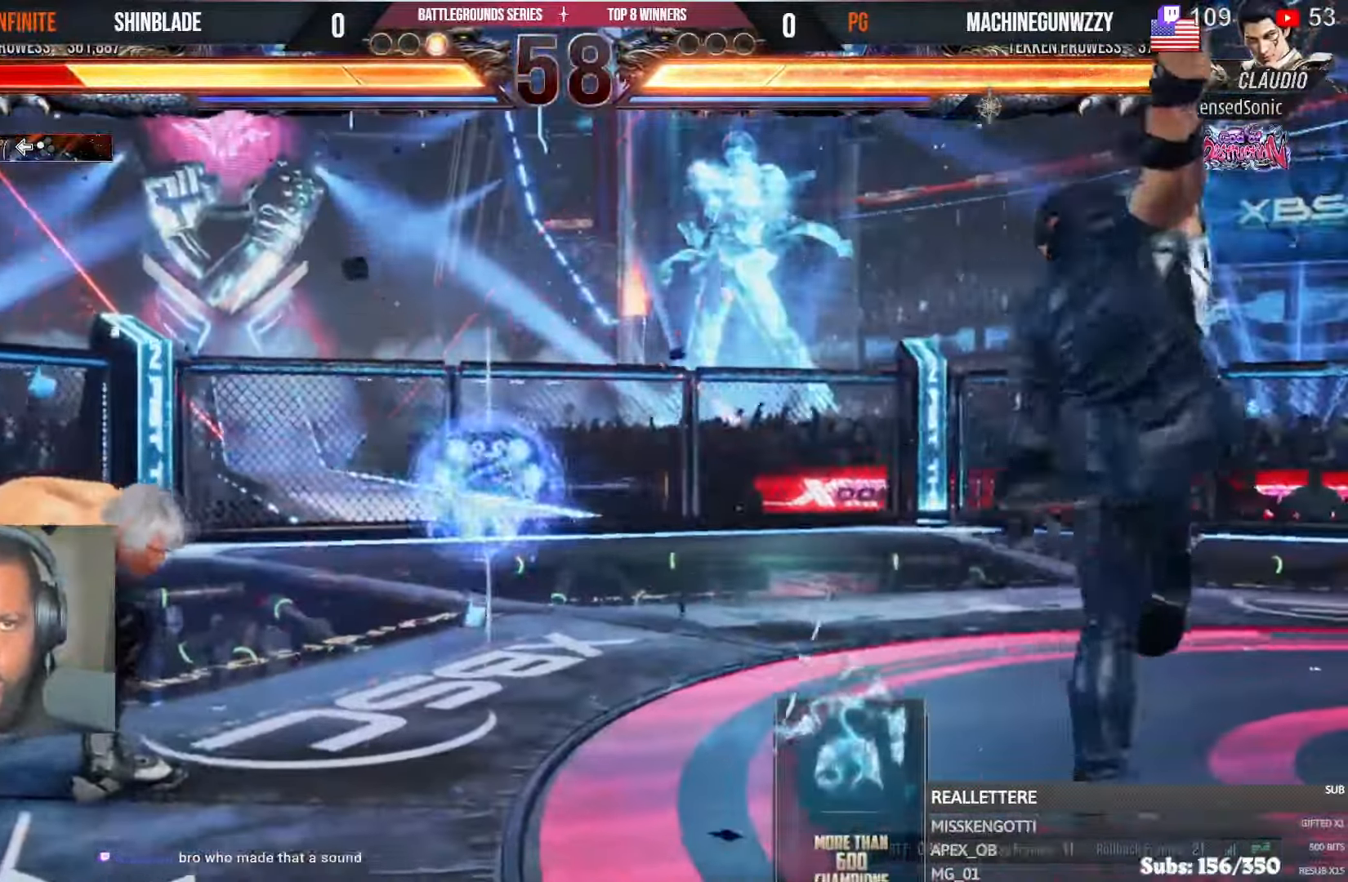
{"buttons": ["DPAD_LEFT"], "left_stick": "center", "right_stick": "center", "events": [[217, "CROSS", "up"], [284, "CROSS", "down"], [367, "CROSS", "up"]]}
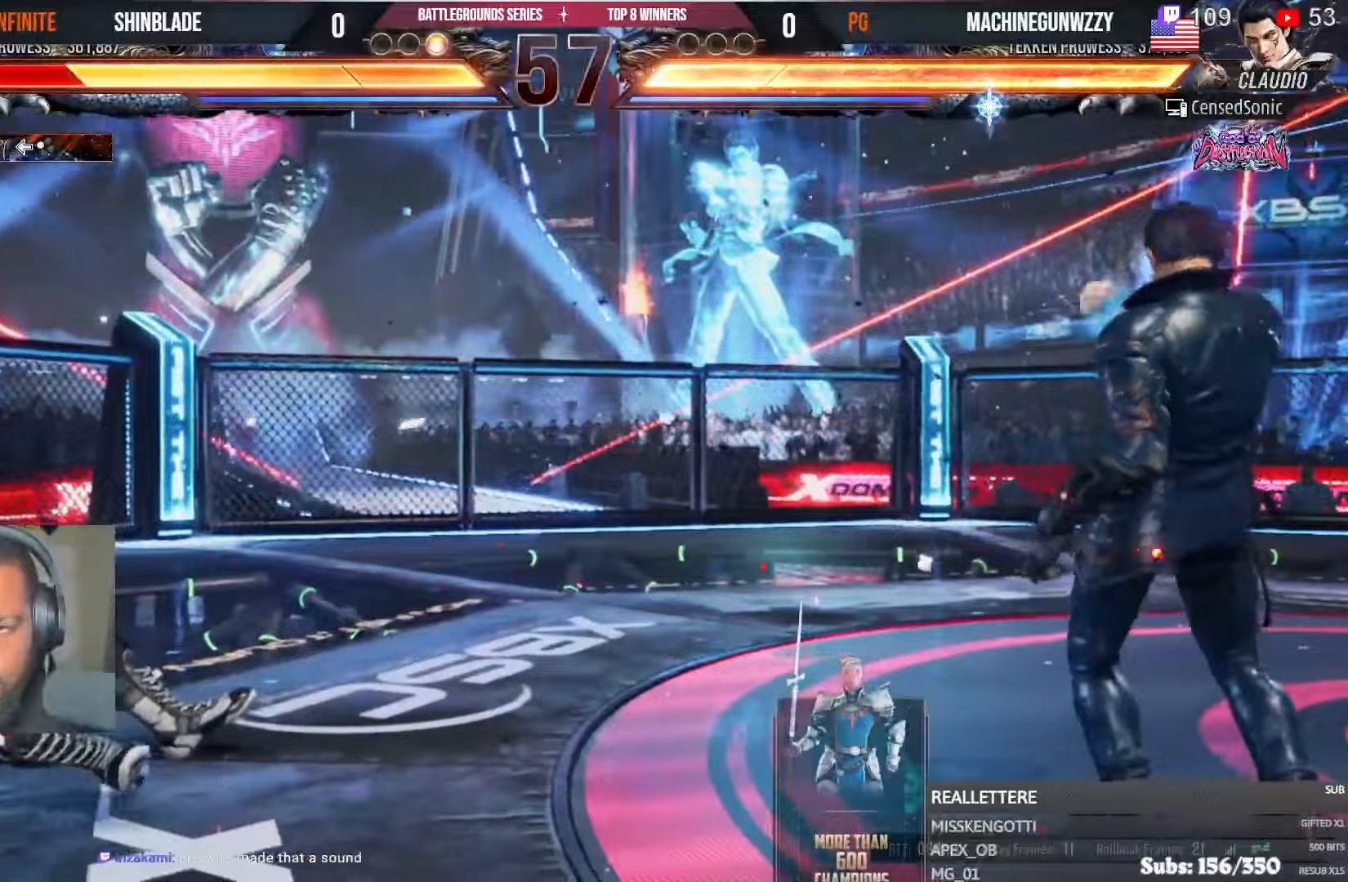
{"buttons": [], "left_stick": "center", "right_stick": "center", "events": [[500, "DPAD_LEFT", "up"]]}
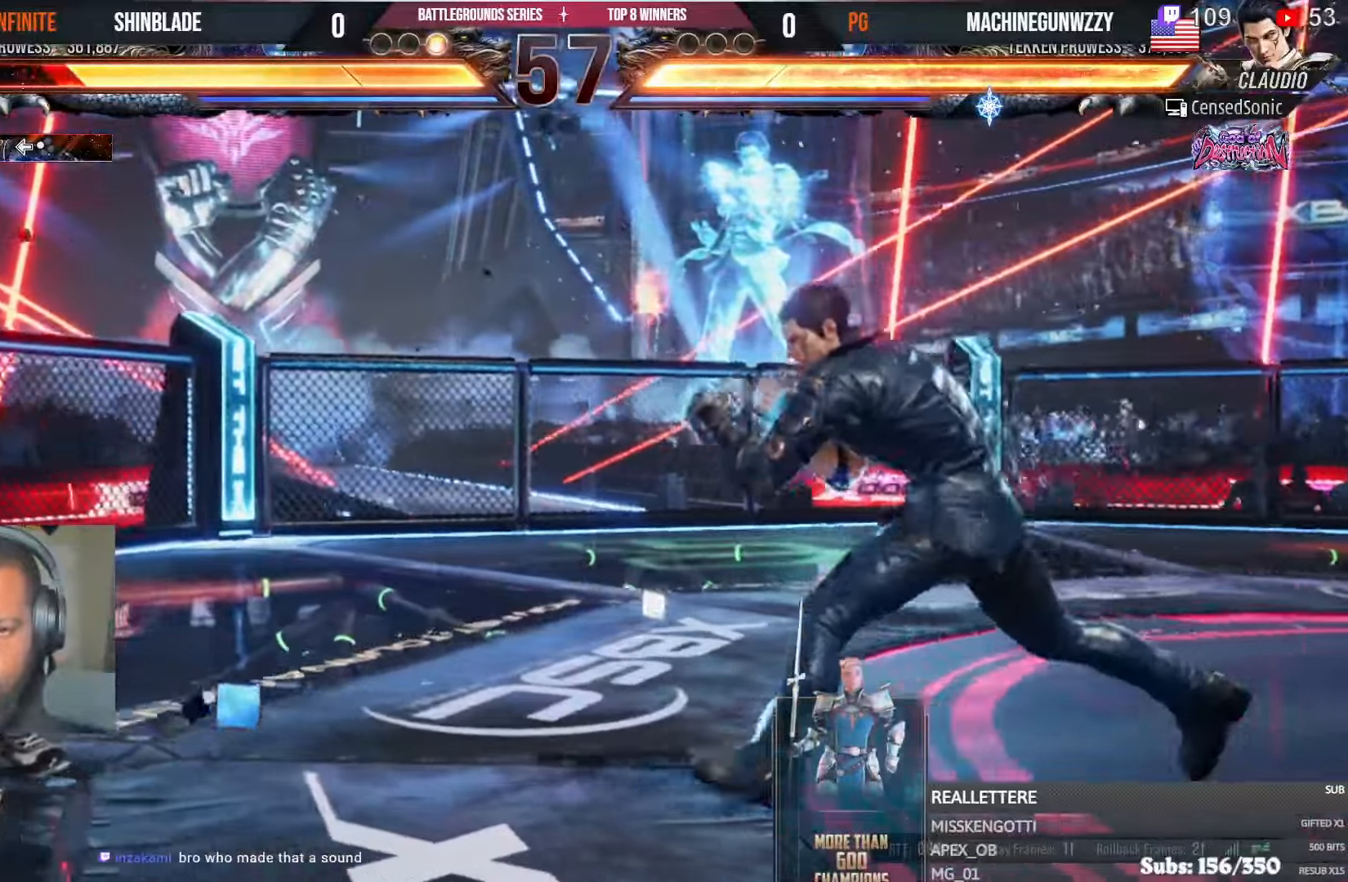
{"buttons": [], "left_stick": "center", "right_stick": "center", "events": [[34, "DPAD_LEFT", "down"], [50, "DPAD_UP", "down"], [150, "CROSS", "down"], [334, "DPAD_UP", "up"], [350, "CROSS", "up"], [367, "DPAD_LEFT", "up"]]}
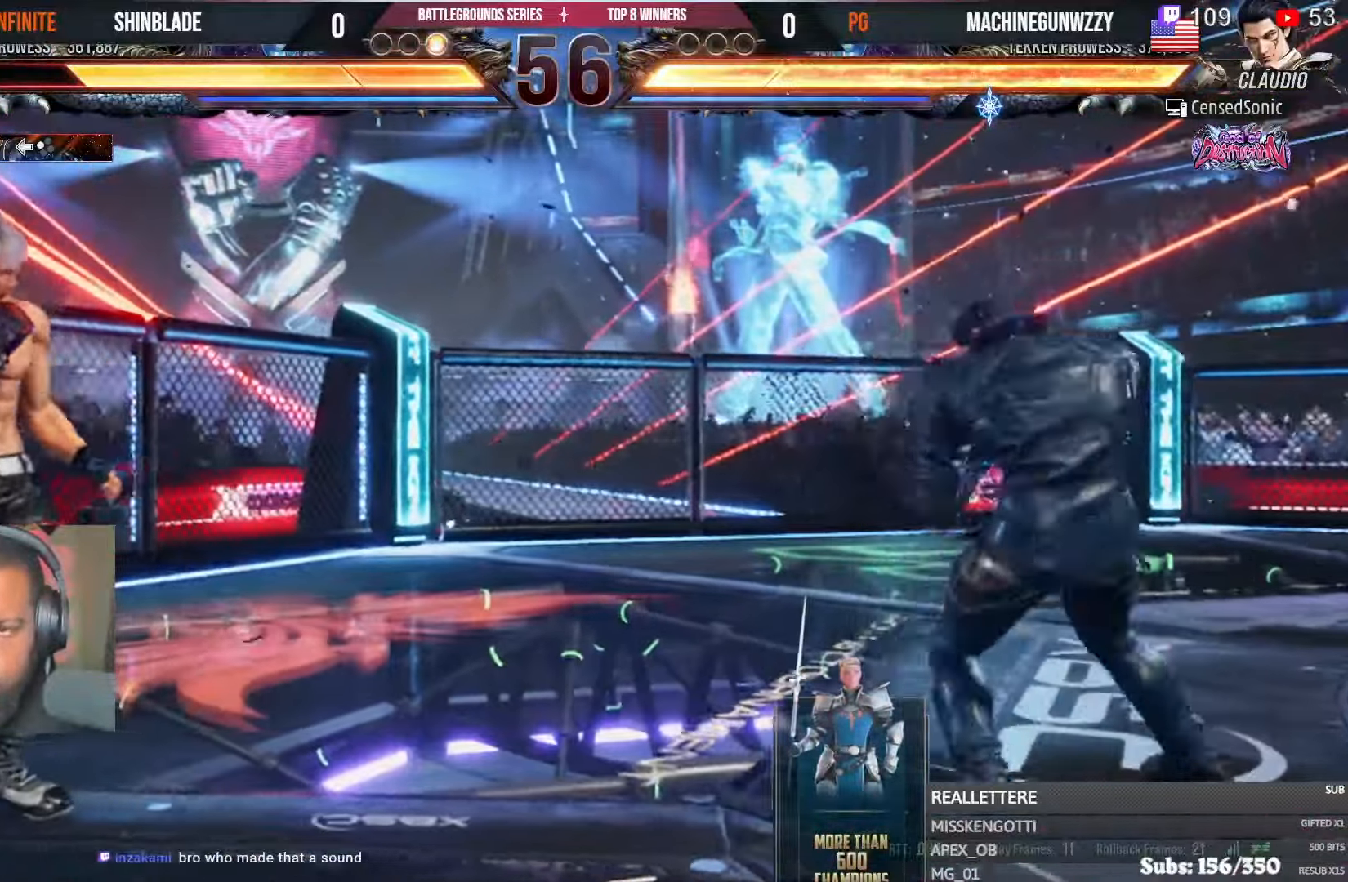
{"buttons": ["SQUARE", "TRIANGLE", "DPAD_DOWN", "DPAD_LEFT"], "left_stick": "center", "right_stick": "center", "events": [[167, "SQUARE", "down"], [167, "TRIANGLE", "down"], [217, "DPAD_RIGHT", "down"], [267, "DPAD_DOWN", "down"], [284, "DPAD_RIGHT", "up"], [300, "DPAD_LEFT", "down"], [300, "SQUARE", "up"], [350, "DPAD_DOWN", "up"], [350, "SQUARE", "down"], [400, "DPAD_DOWN", "down"], [450, "SQUARE", "up"], [484, "SQUARE", "down"]]}
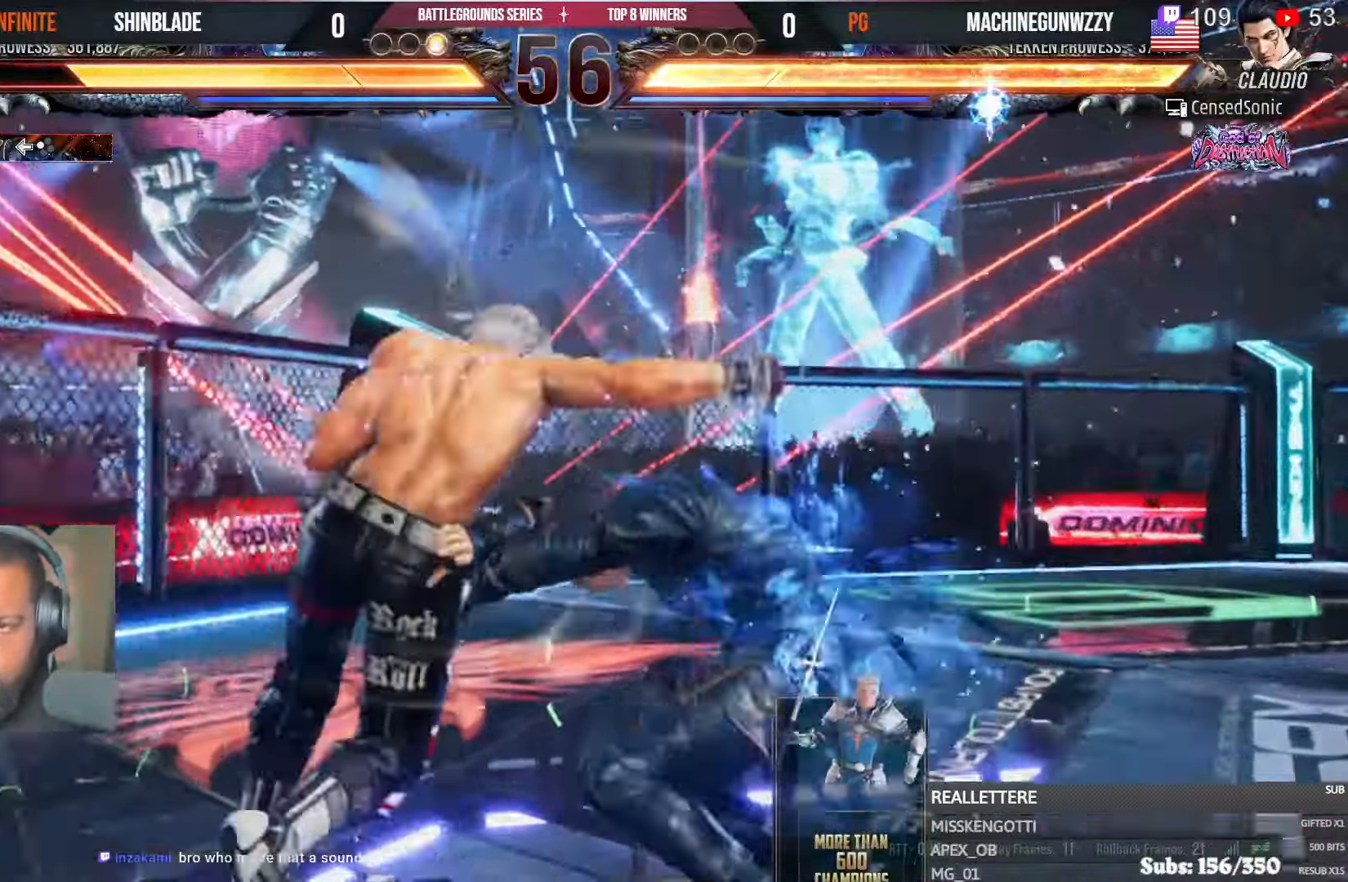
{"buttons": ["DPAD_DOWN", "DPAD_LEFT"], "left_stick": "center", "right_stick": "center", "events": [[84, "SQUARE", "up"], [134, "TRIANGLE", "up"], [184, "CROSS", "down"], [234, "CROSS", "up"], [300, "CROSS", "down"], [350, "CROSS", "up"], [434, "CROSS", "down"], [500, "CROSS", "up"]]}
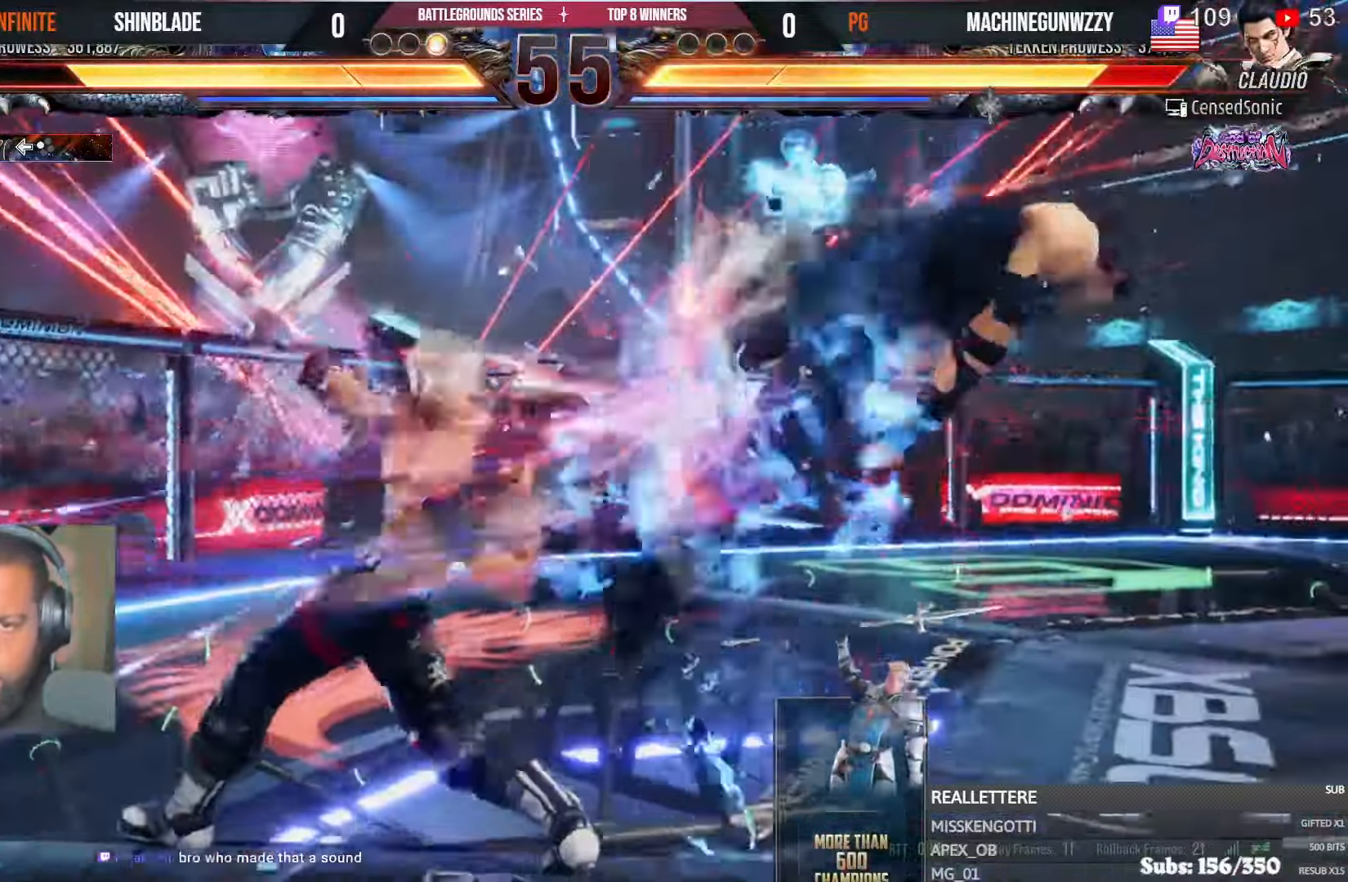
{"buttons": ["CROSS", "DPAD_RIGHT"], "left_stick": "center", "right_stick": "center"}
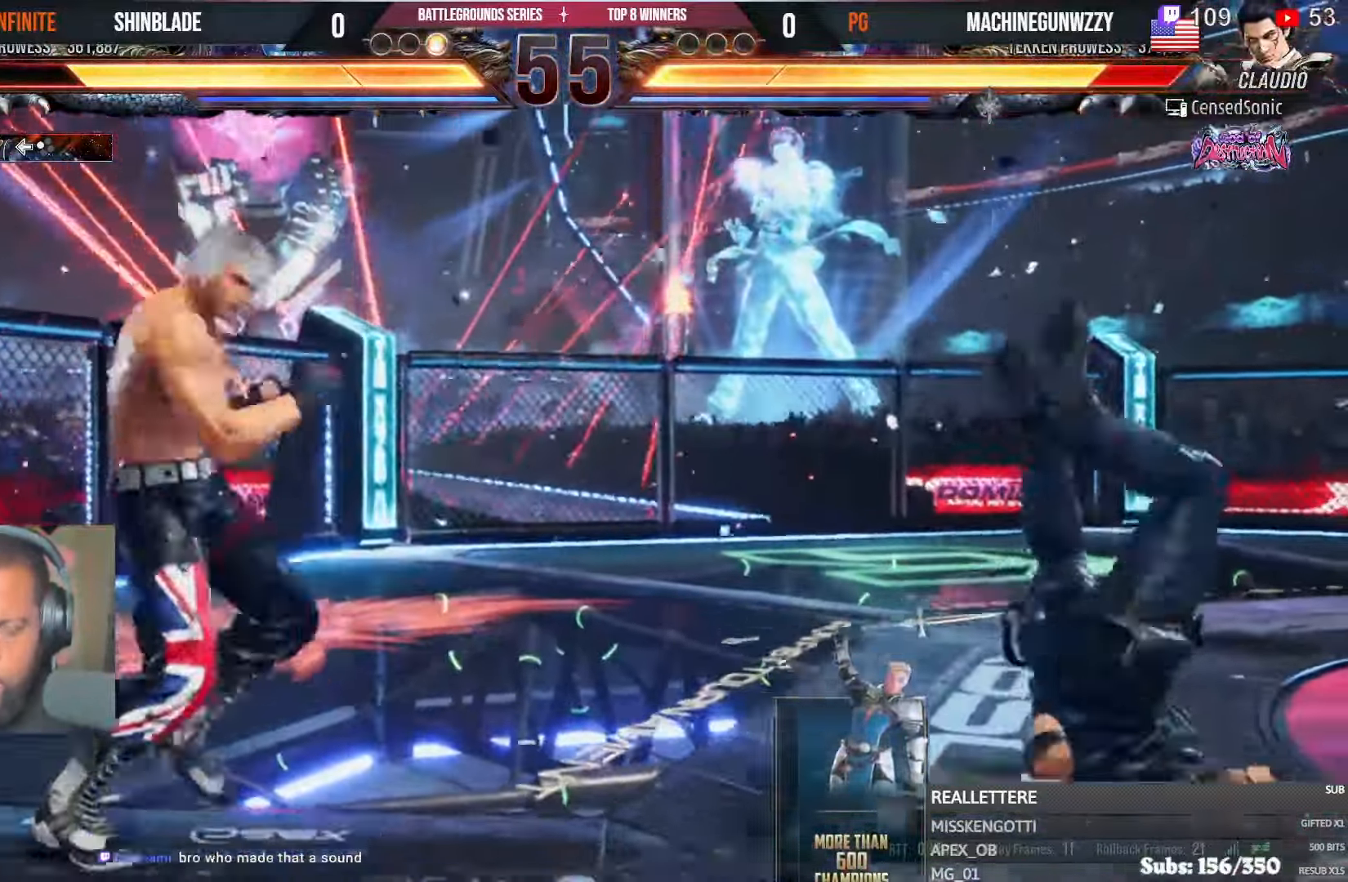
{"buttons": ["SQUARE", "DPAD_RIGHT"], "left_stick": "center", "right_stick": "center", "events": [[50, "SQUARE", "down"], [67, "CROSS", "up"], [84, "DPAD_RIGHT", "up"], [100, "SQUARE", "up"], [150, "R1", "down"], [200, "R1", "up"], [200, "SQUARE", "down"], [267, "DPAD_RIGHT", "down"], [267, "SQUARE", "up"], [317, "DPAD_DOWN", "down"], [317, "SQUARE", "down"], [384, "DPAD_DOWN", "up"], [400, "SQUARE", "up"], [467, "SQUARE", "down"]]}
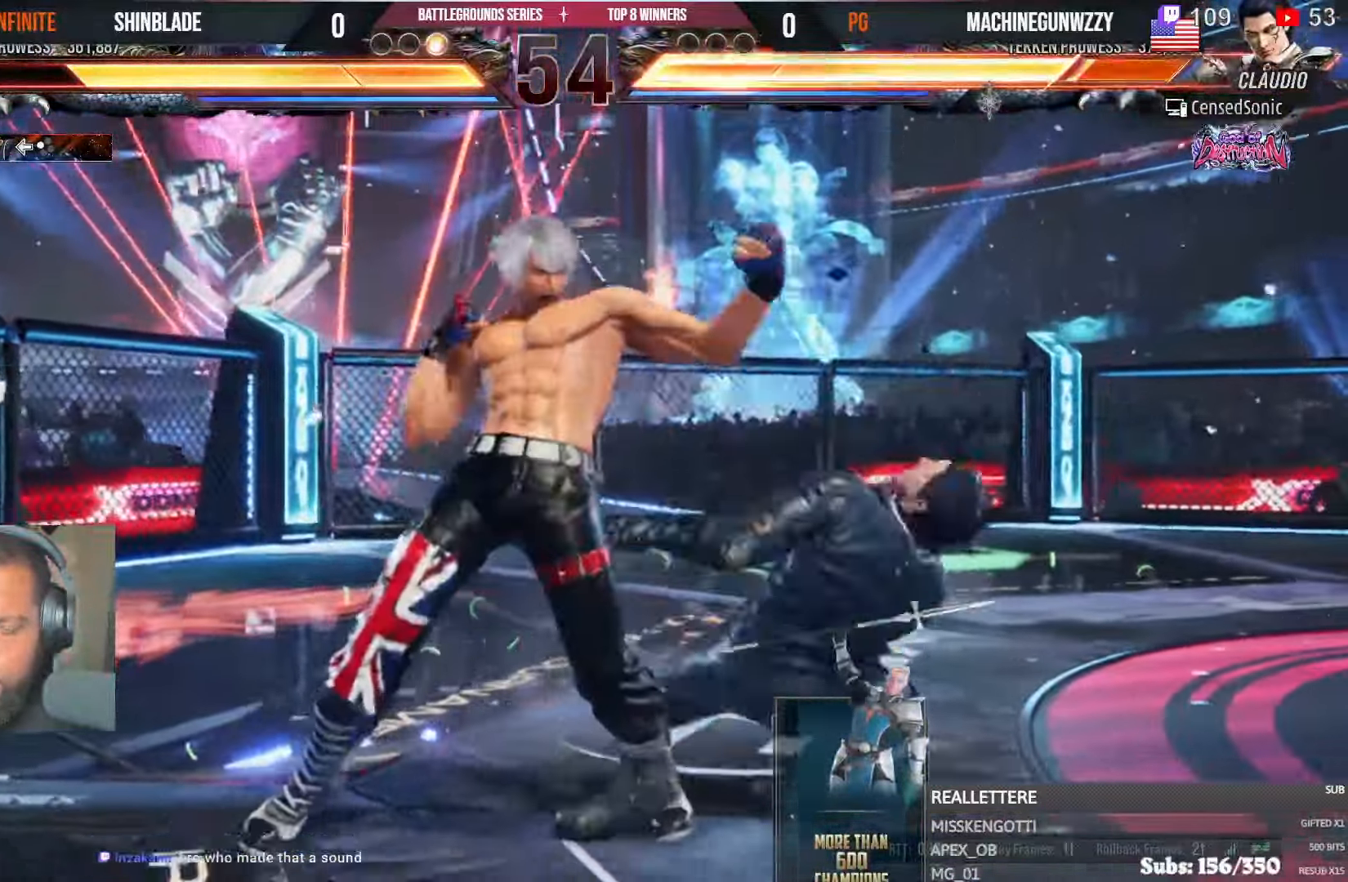
{"buttons": ["TRIANGLE", "L1", "DPAD_DOWN", "DPAD_RIGHT"], "left_stick": "center", "right_stick": "center"}
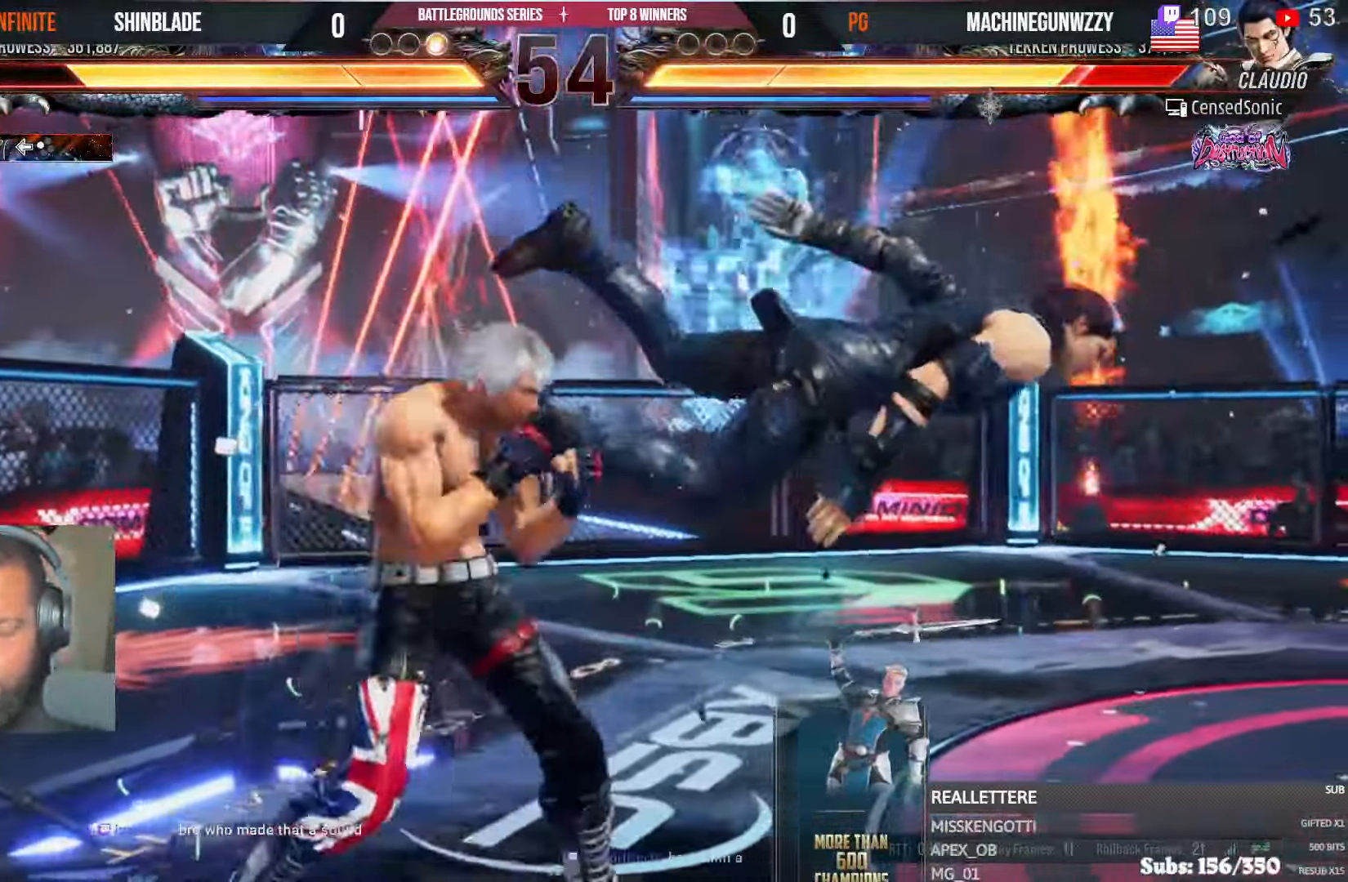
{"buttons": ["DPAD_LEFT"], "left_stick": "center", "right_stick": "center", "events": [[50, "L1", "up"], [84, "DPAD_RIGHT", "up"], [84, "SQUARE", "down"], [100, "DPAD_DOWN", "up"], [100, "TRIANGLE", "up"], [167, "SQUARE", "up"], [200, "DPAD_LEFT", "down"], [250, "SQUARE", "down"], [334, "SQUARE", "up"], [400, "SQUARE", "down"], [467, "SQUARE", "up"]]}
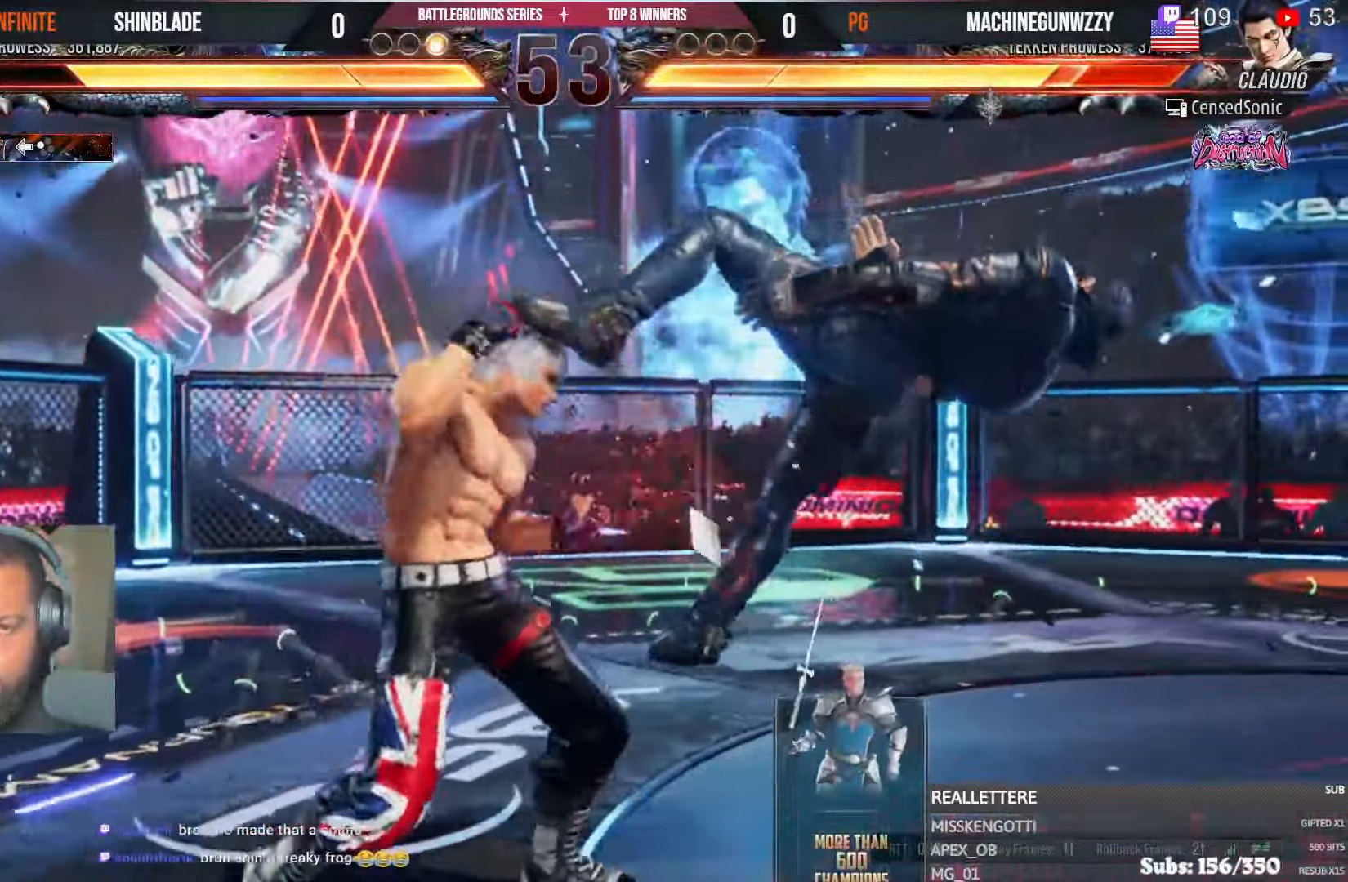
{"buttons": ["DPAD_DOWN", "DPAD_LEFT"], "left_stick": "center", "right_stick": "center"}
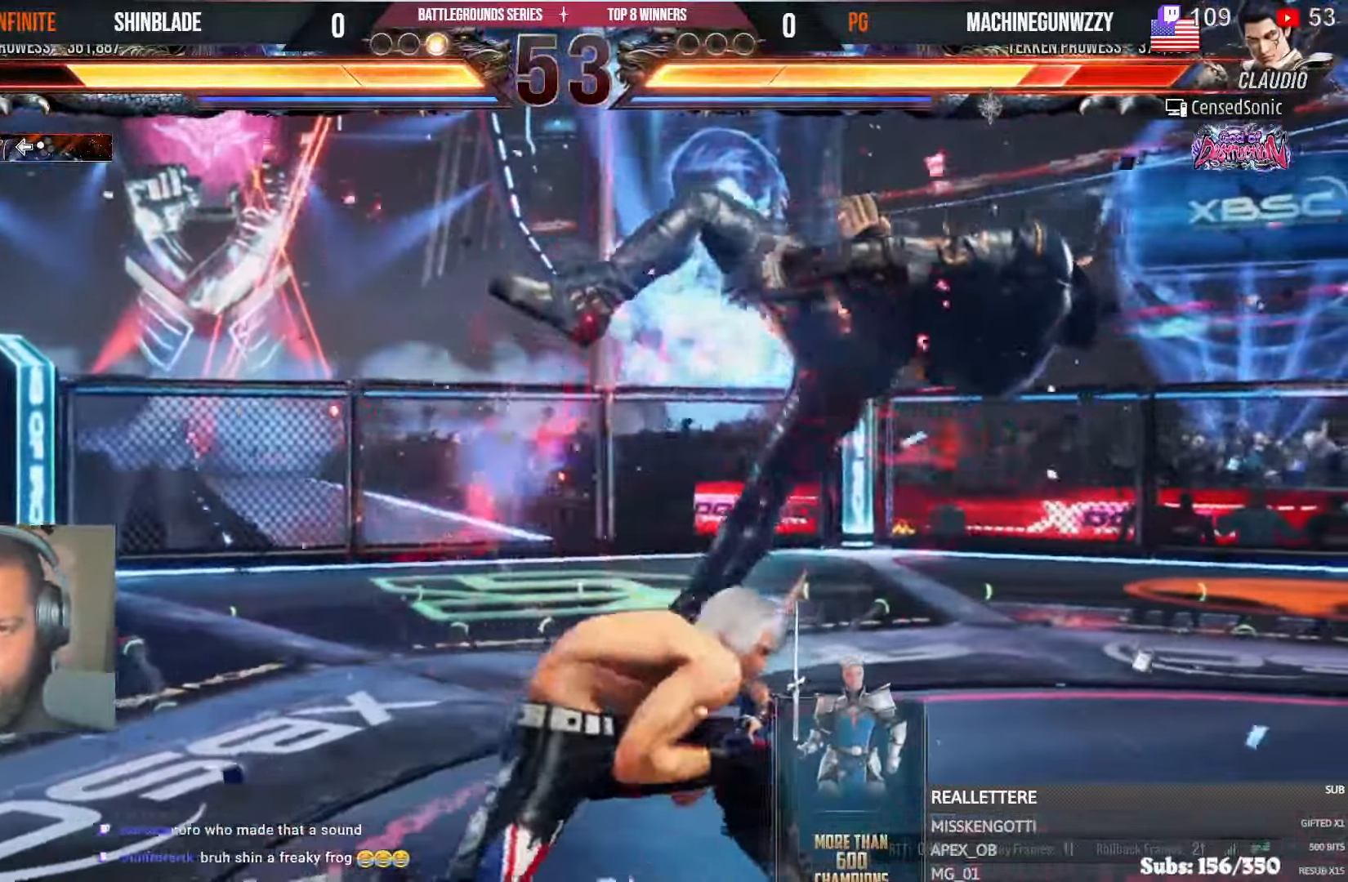
{"buttons": ["DPAD_RIGHT"], "left_stick": "center", "right_stick": "center"}
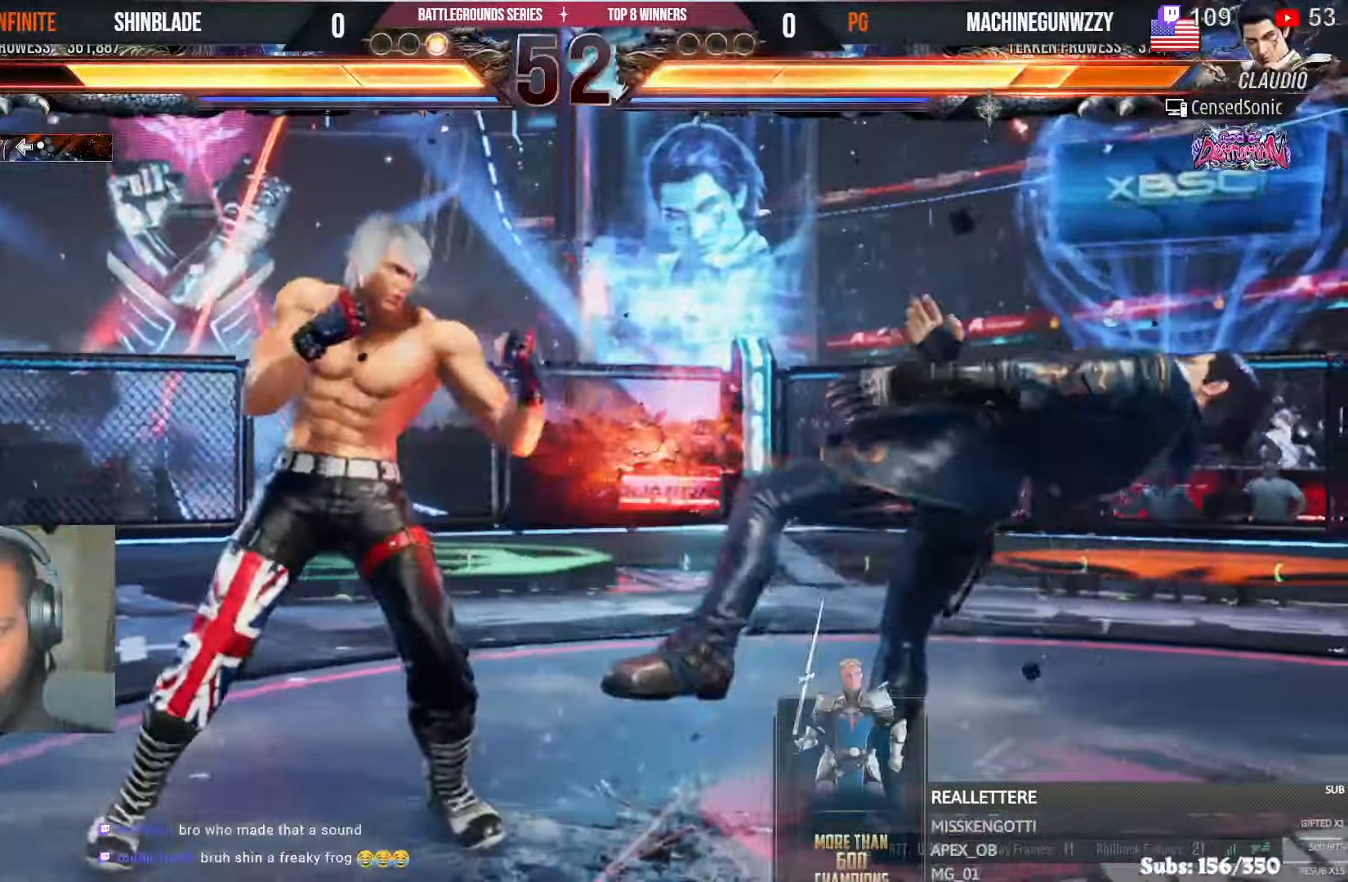
{"buttons": ["TRIANGLE", "L1"], "left_stick": "center", "right_stick": "center"}
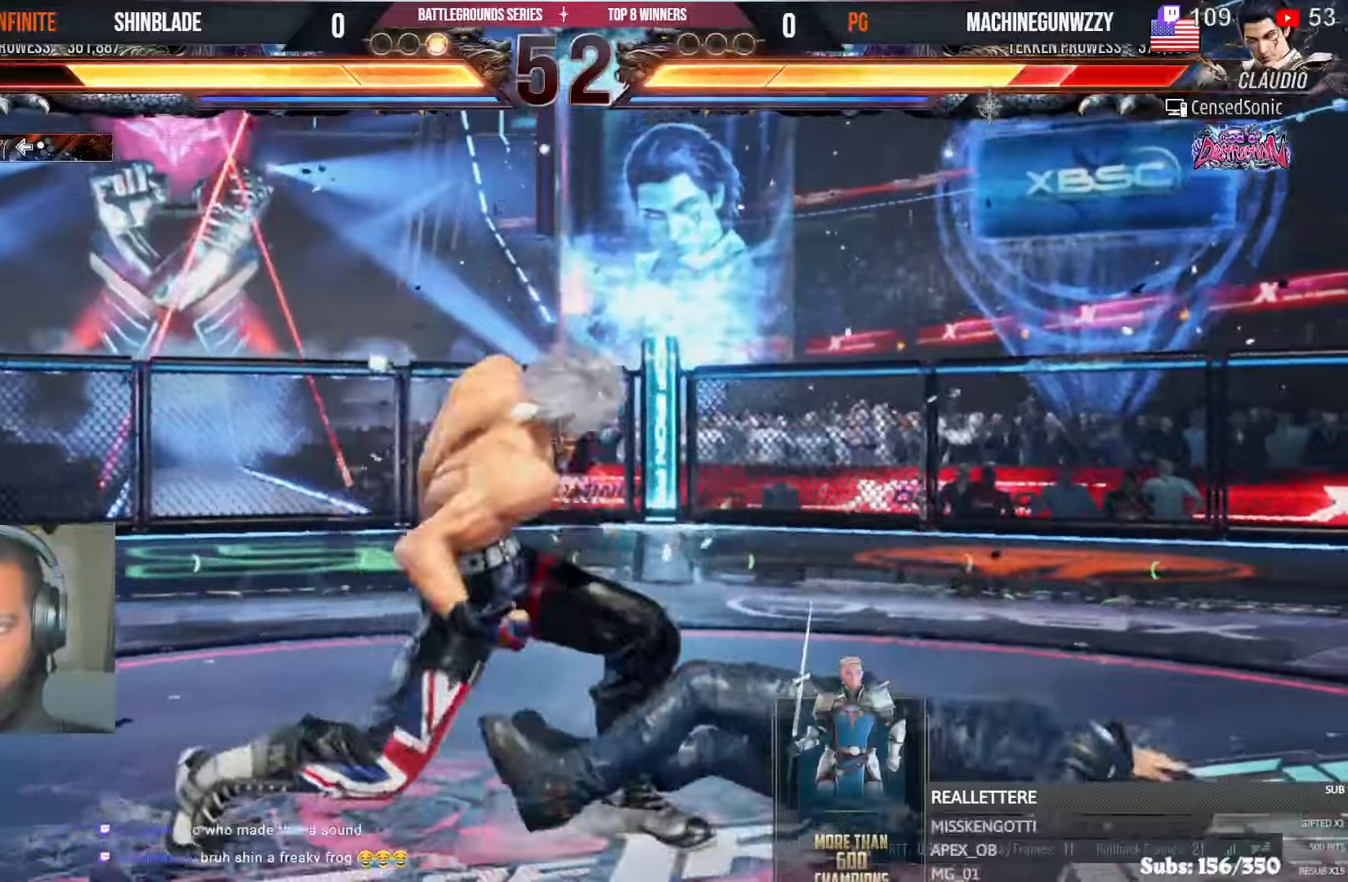
{"buttons": ["TRIANGLE", "L1"], "left_stick": "center", "right_stick": "center"}
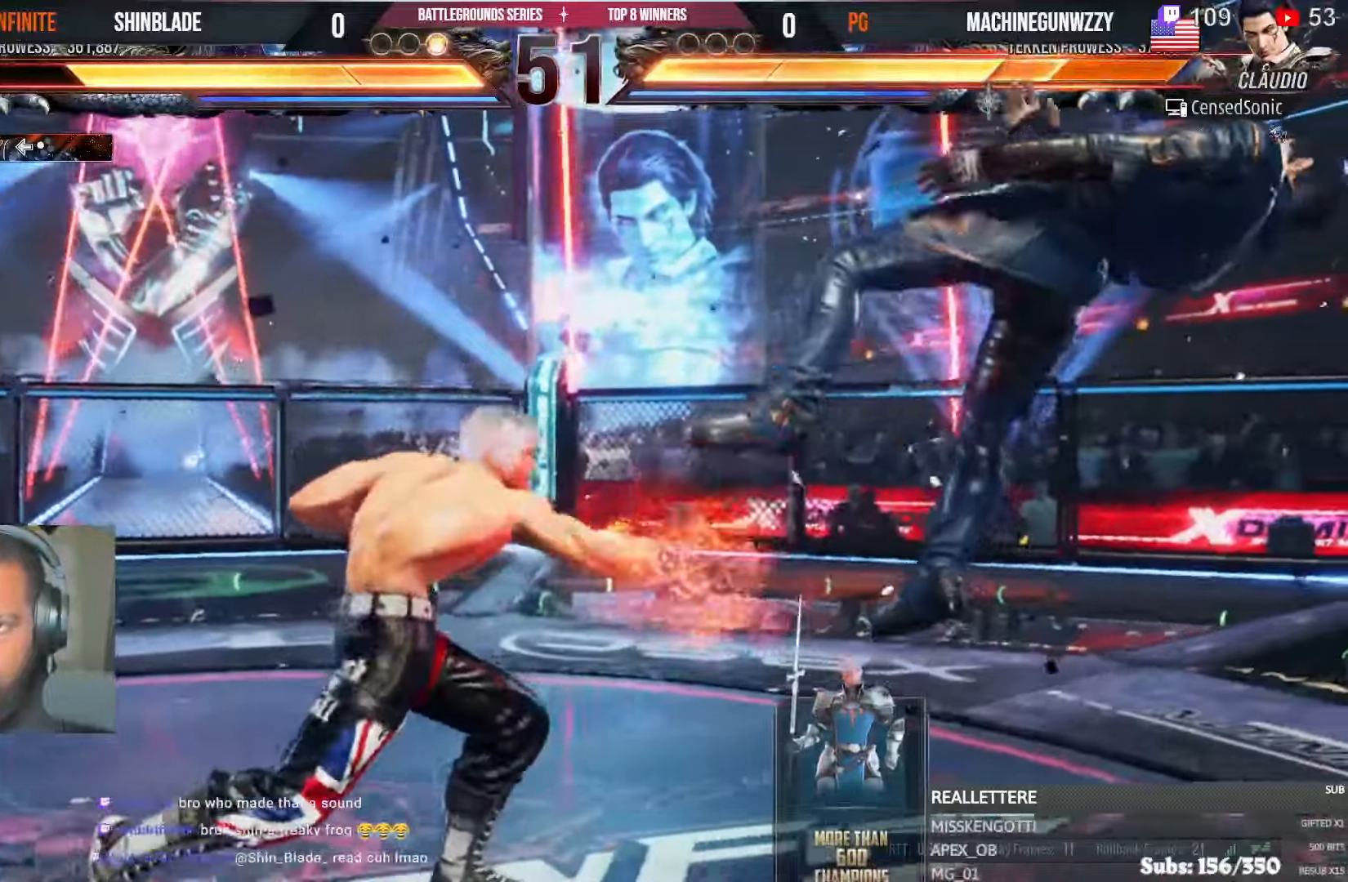
{"buttons": ["SQUARE", "DPAD_DOWN", "DPAD_RIGHT"], "left_stick": "center", "right_stick": "down-right", "events": [[34, "TRIANGLE", "up"], [134, "TRIANGLE", "down"], [234, "TRIANGLE", "up"], [350, "SQUARE", "down"], [350, "TRIANGLE", "down"], [384, "TRIANGLE", "up"], [384, "right_stick", "right"], [434, "DPAD_DOWN", "down"], [434, "DPAD_RIGHT", "down"], [434, "L1", "up"], [434, "right_stick", "down-right"], [450, "SQUARE", "up"], [500, "SQUARE", "down"]]}